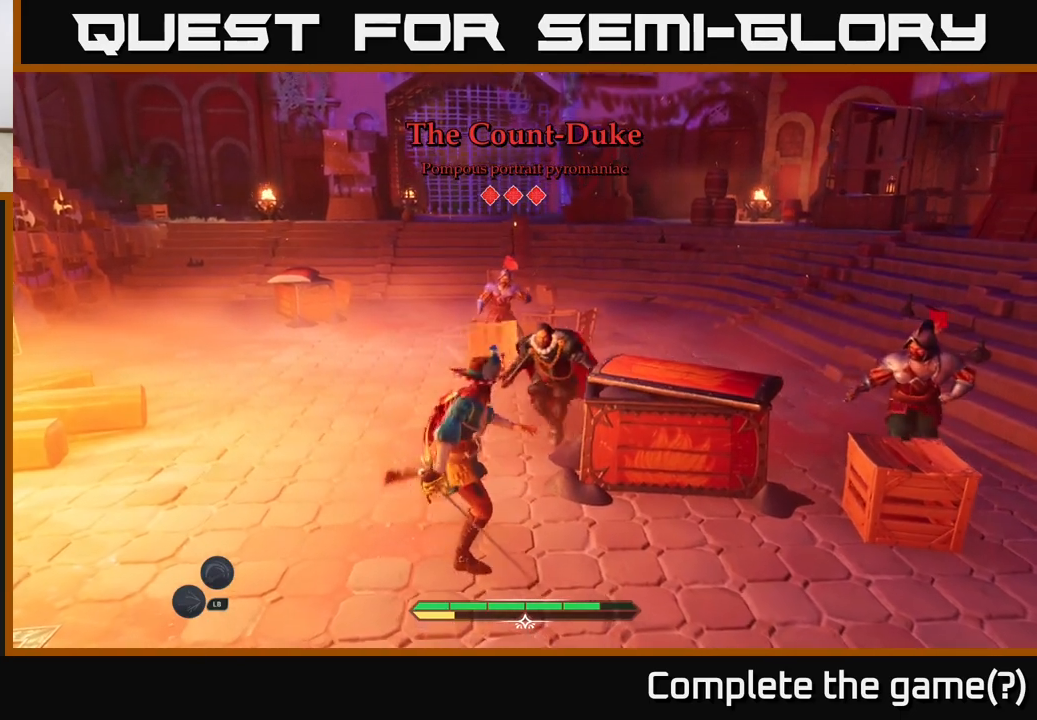
Gameplay with a controller (Xbox layout); each line is a JSON object with the inputs held at the frame after it. "events" lists button and stick changes between this image and that frame as [ms after this image, input, new state], when the widget could be followed in between.
{"buttons": ["L2"], "left_stick": "up-left", "right_stick": "center", "events": [[83, "left_stick", "up-left"]]}
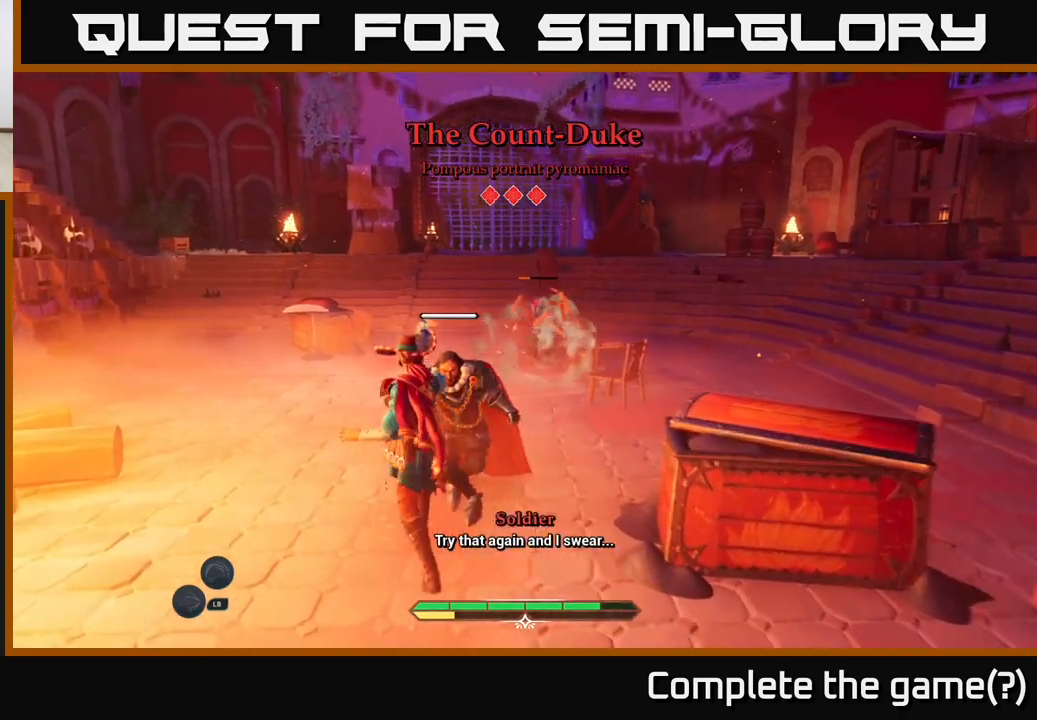
{"buttons": [], "left_stick": "up-right", "right_stick": "center", "events": [[383, "left_stick", "up-right"], [417, "L2", "up"]]}
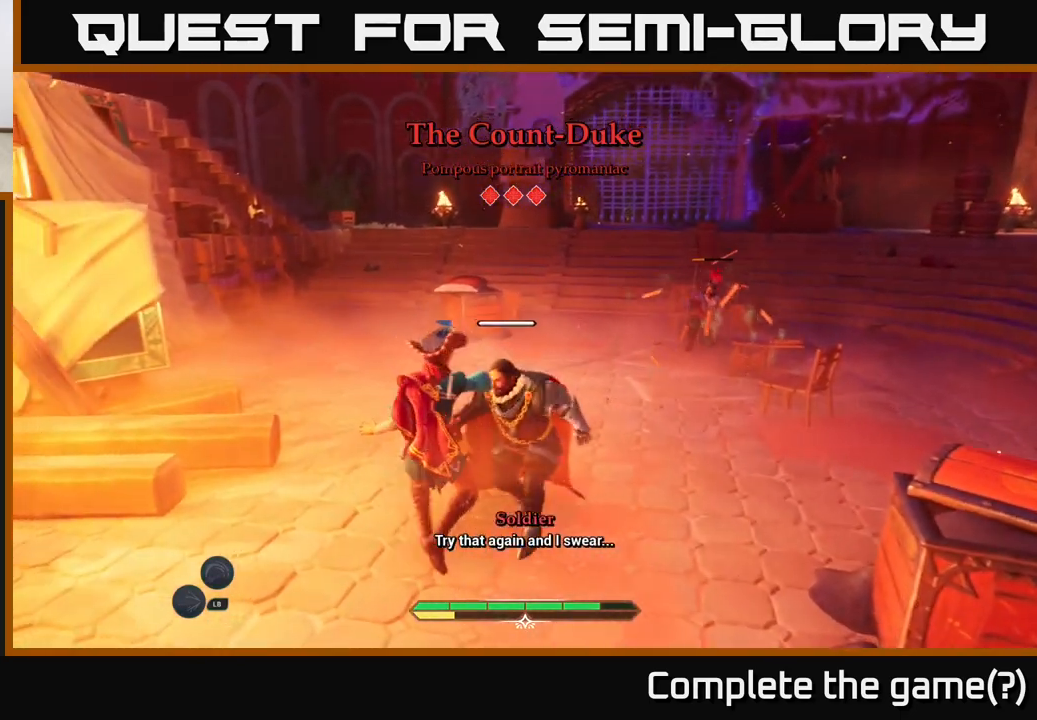
{"buttons": ["L2"], "left_stick": "up", "right_stick": "center", "events": [[17, "L2", "down"], [350, "left_stick", "up"]]}
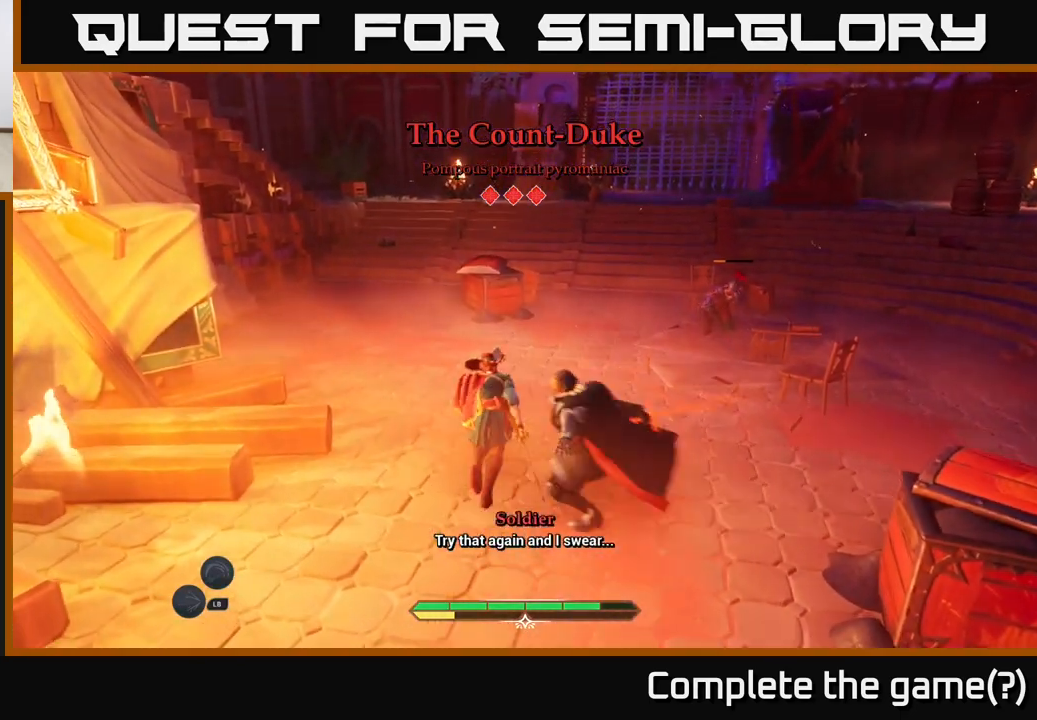
{"buttons": ["B", "L2"], "left_stick": "up-right", "right_stick": "center", "events": [[50, "left_stick", "up-right"], [117, "B", "down"], [200, "B", "up"], [283, "B", "down"], [300, "B", "up"], [450, "L2", "up"], [483, "L2", "down"], [500, "B", "down"]]}
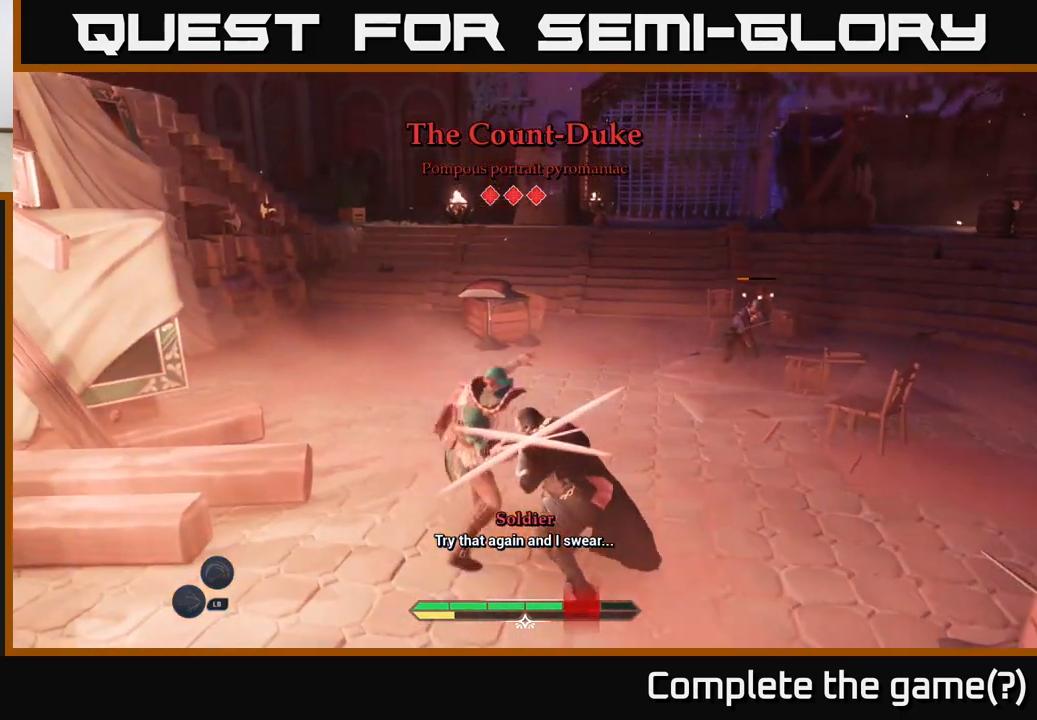
{"buttons": [], "left_stick": "up-right", "right_stick": "center", "events": [[83, "B", "up"], [150, "B", "down"], [217, "B", "up"], [367, "L2", "up"]]}
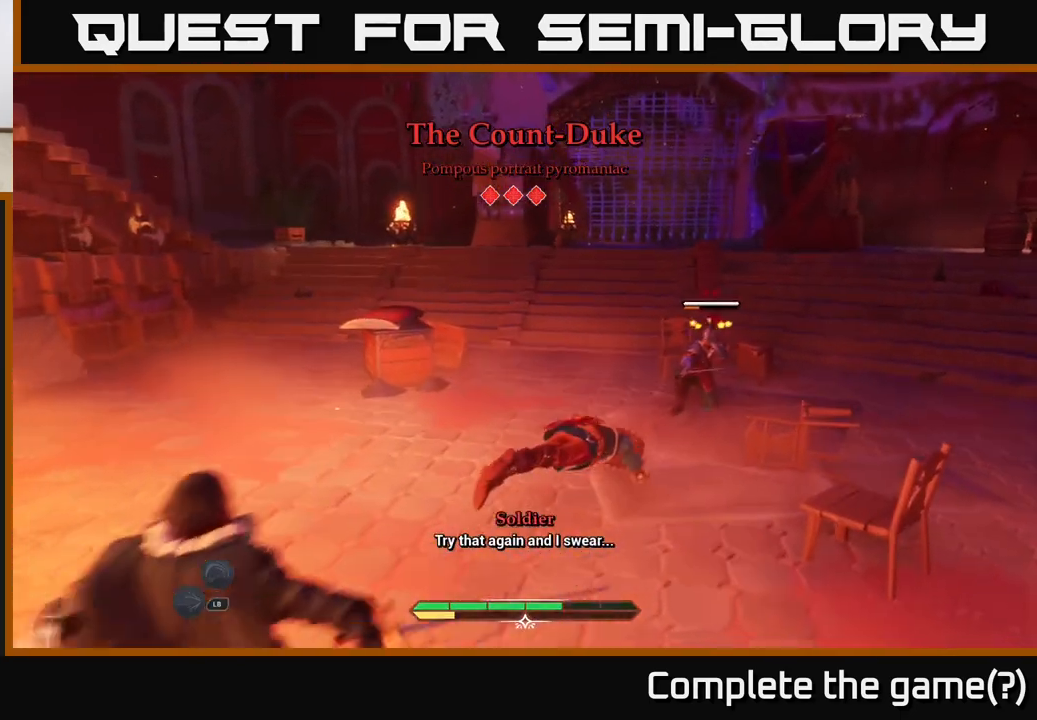
{"buttons": ["X"], "left_stick": "up-right", "right_stick": "center", "events": [[117, "X", "down"], [183, "X", "up"], [283, "X", "down"], [350, "X", "up"], [450, "X", "down"]]}
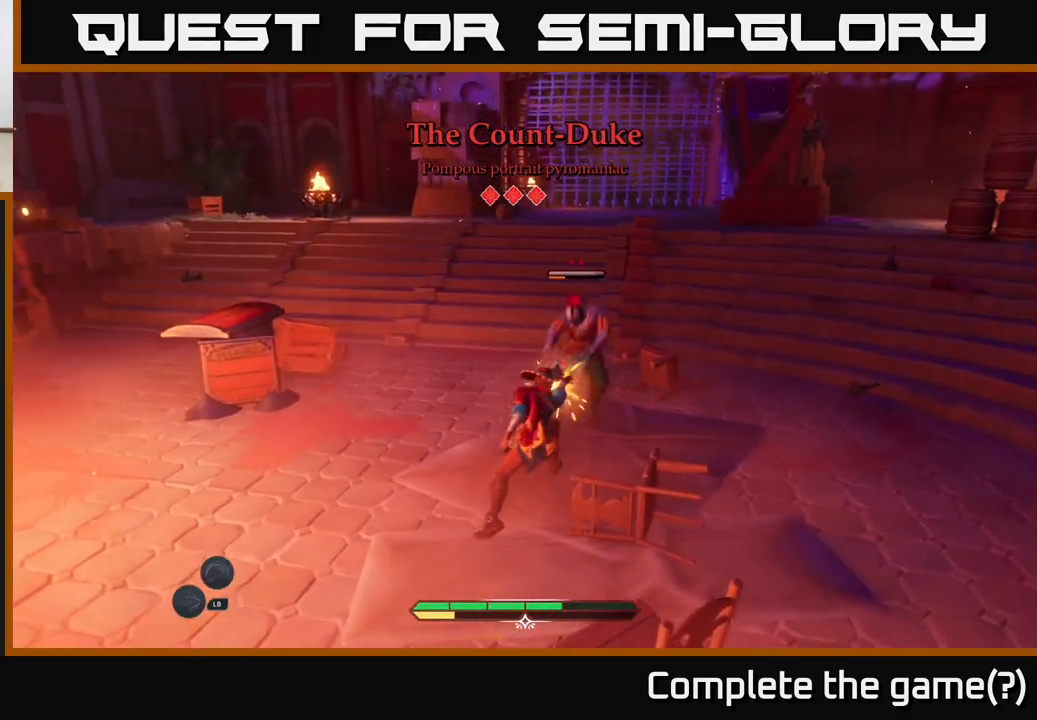
{"buttons": ["X"], "left_stick": "up-right", "right_stick": "center", "events": [[17, "X", "up"], [117, "X", "down"], [200, "X", "up"], [300, "X", "down"], [383, "X", "up"], [500, "X", "down"]]}
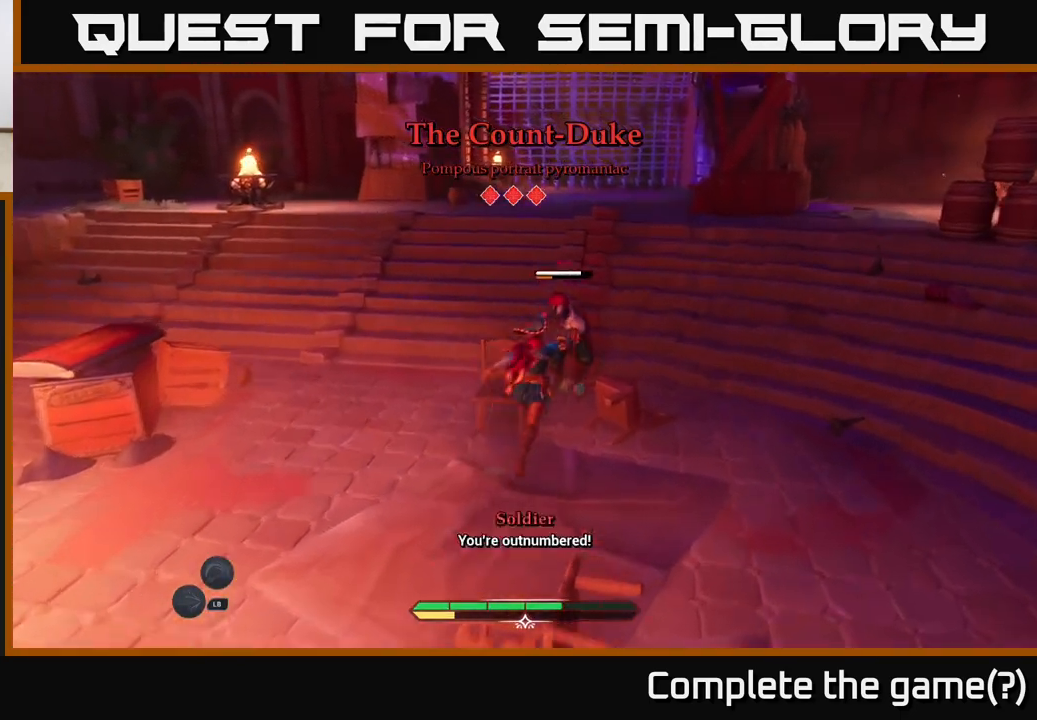
{"buttons": [], "left_stick": "center", "right_stick": "center", "events": [[83, "X", "up"], [167, "X", "down"], [267, "X", "up"], [367, "X", "down"], [450, "X", "up"], [483, "left_stick", "center"]]}
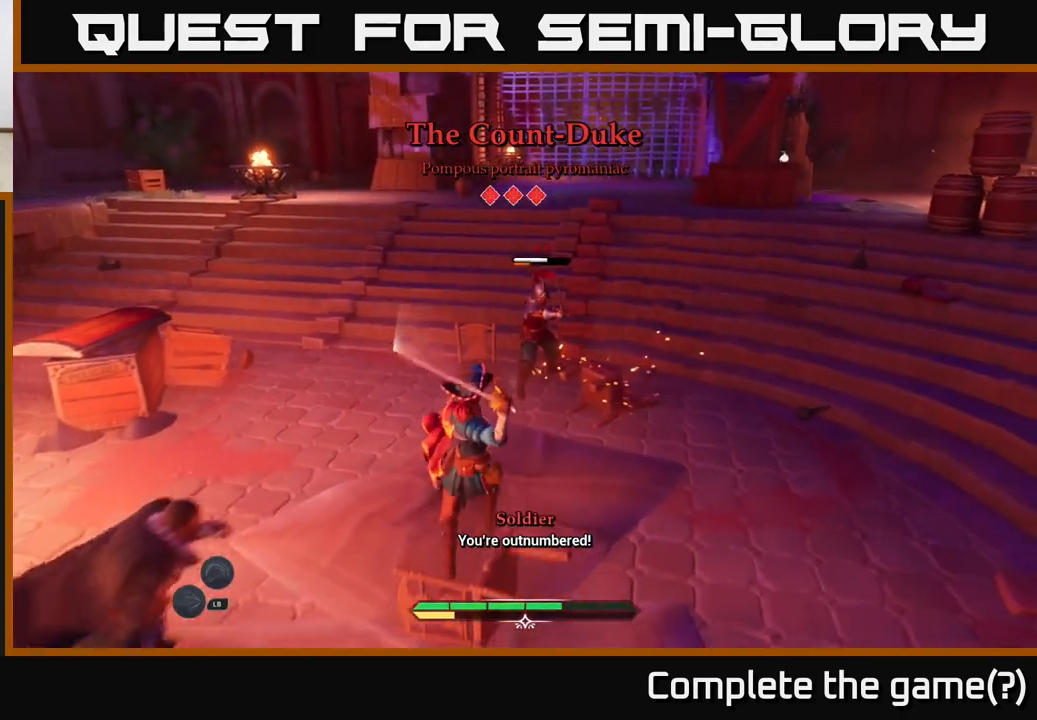
{"buttons": ["B"], "left_stick": "right", "right_stick": "center", "events": [[67, "X", "down"], [133, "X", "up"], [167, "left_stick", "right"], [267, "B", "down"], [350, "B", "up"], [433, "B", "down"]]}
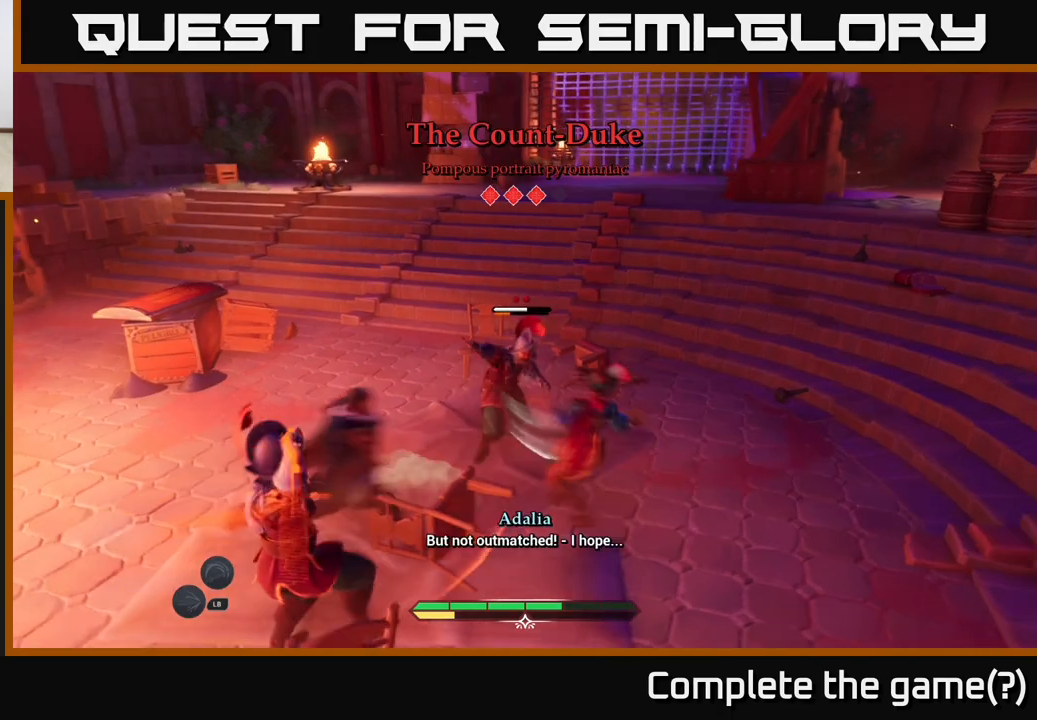
{"buttons": [], "left_stick": "up-left", "right_stick": "center", "events": [[17, "B", "up"], [100, "B", "down"], [133, "B", "up"], [283, "left_stick", "up-right"], [500, "left_stick", "up-left"]]}
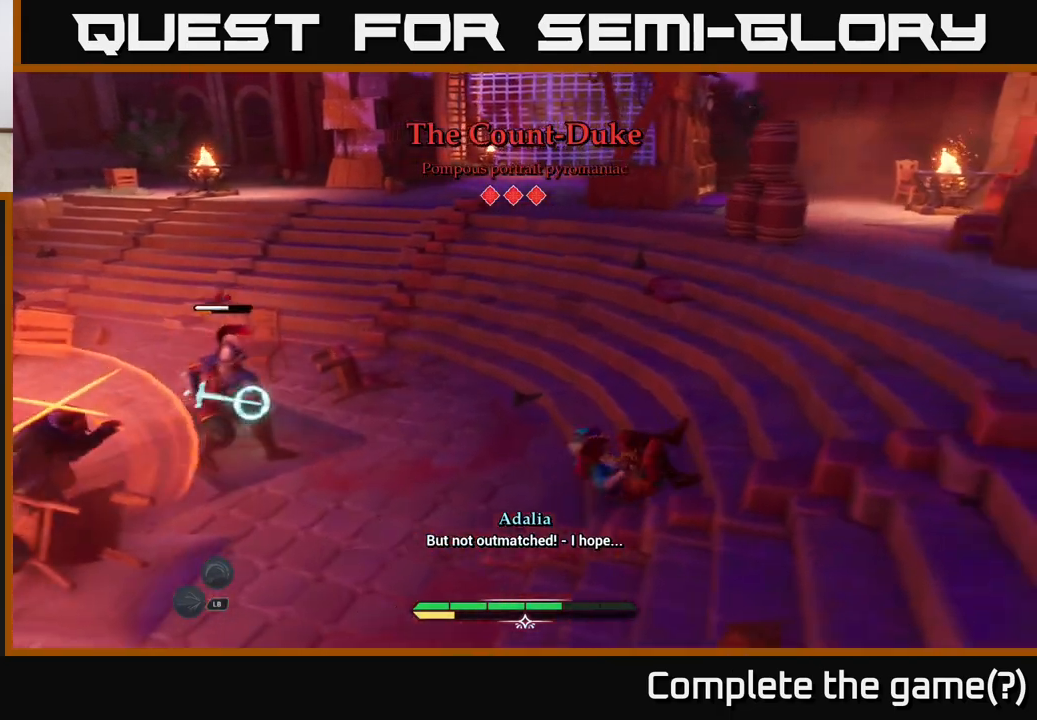
{"buttons": ["L2"], "left_stick": "left", "right_stick": "center", "events": [[167, "L2", "down"], [383, "X", "down"], [433, "left_stick", "left"], [450, "X", "up"]]}
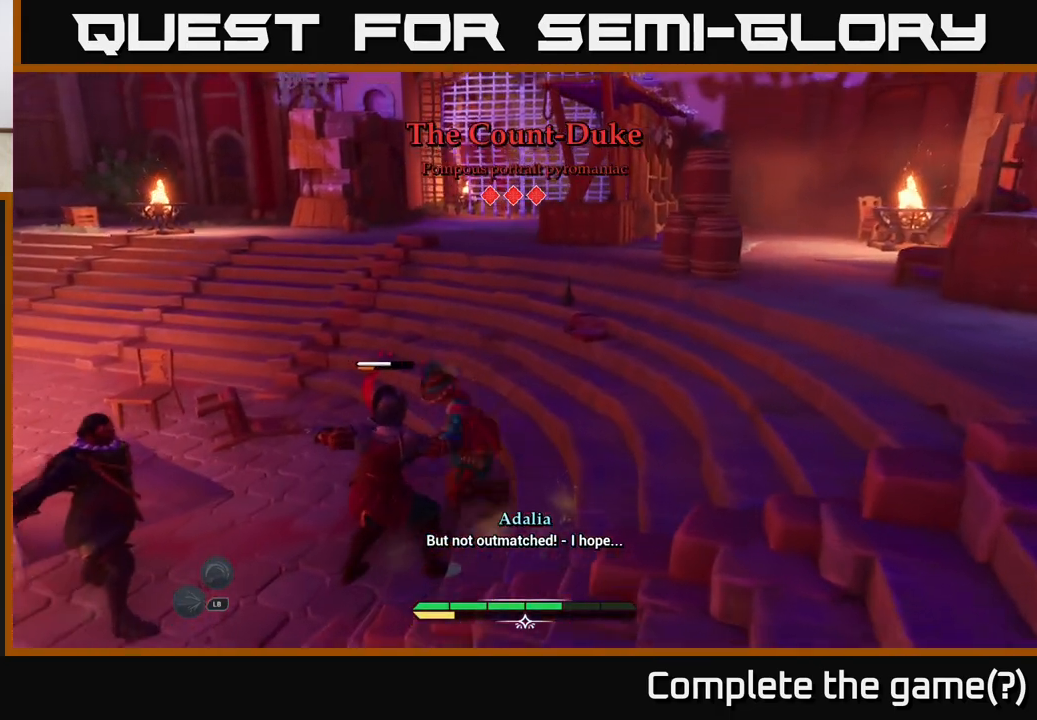
{"buttons": [], "left_stick": "down-left", "right_stick": "center", "events": [[67, "X", "down"], [83, "L2", "up"], [117, "X", "up"], [167, "left_stick", "down-left"], [217, "X", "down"], [300, "X", "up"], [400, "X", "down"], [483, "X", "up"]]}
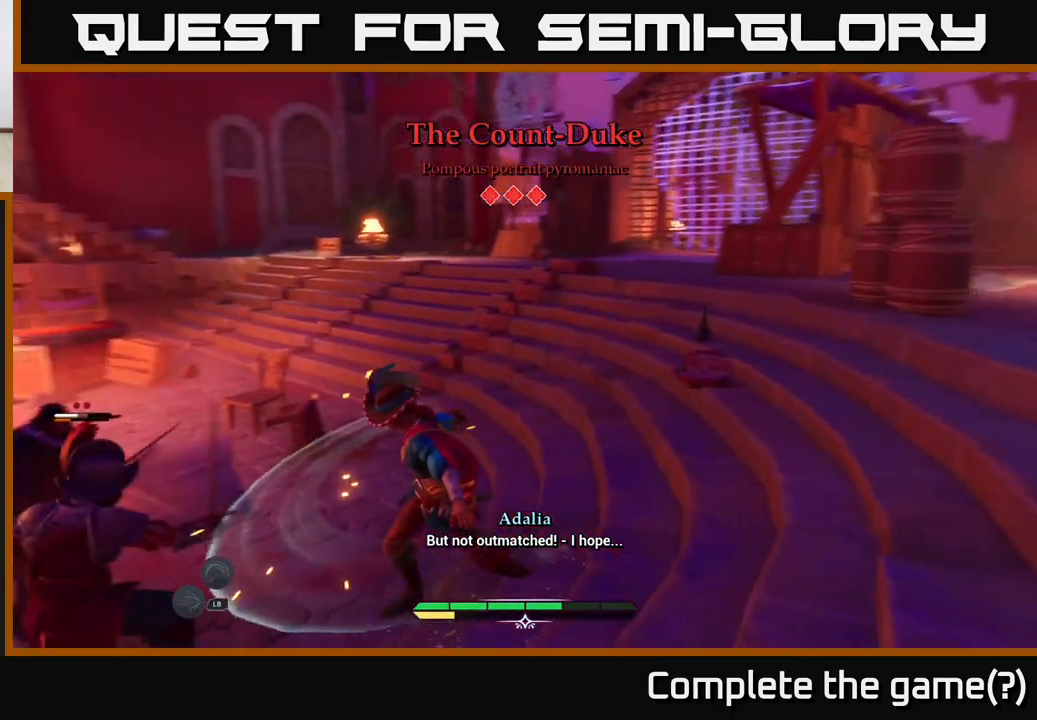
{"buttons": ["X"], "left_stick": "down-left", "right_stick": "center", "events": [[67, "X", "down"], [183, "X", "up"], [267, "X", "down"], [367, "X", "up"], [433, "X", "down"]]}
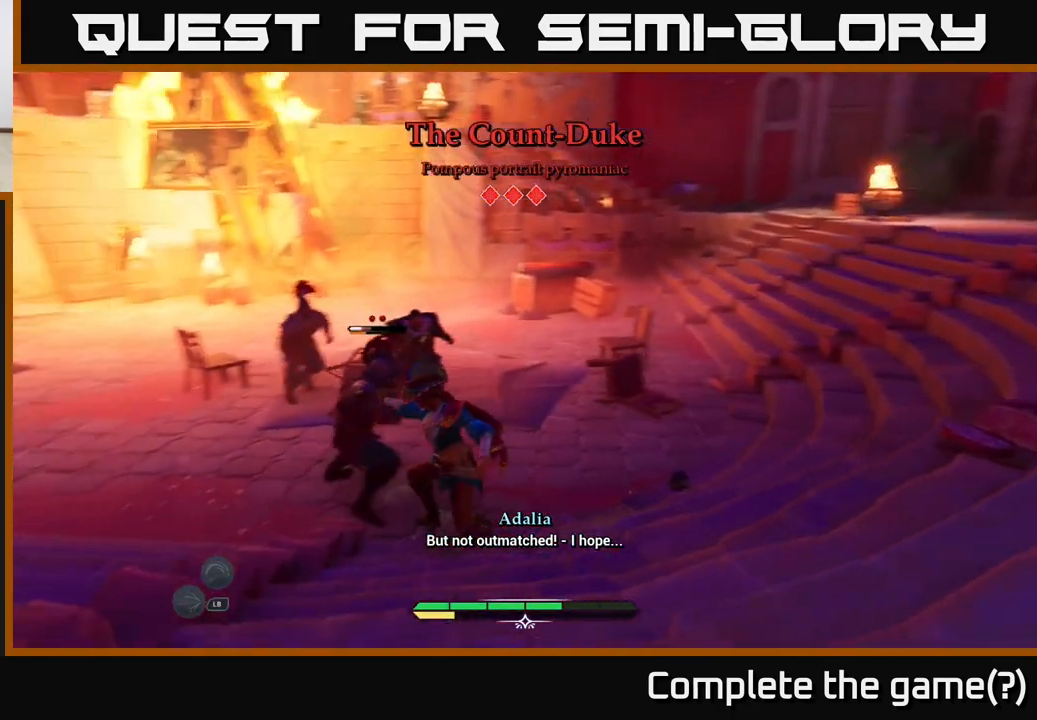
{"buttons": ["B"], "left_stick": "down-right", "right_stick": "center", "events": [[17, "X", "up"], [33, "left_stick", "center"], [117, "X", "down"], [217, "X", "up"], [467, "left_stick", "down-right"], [483, "B", "down"]]}
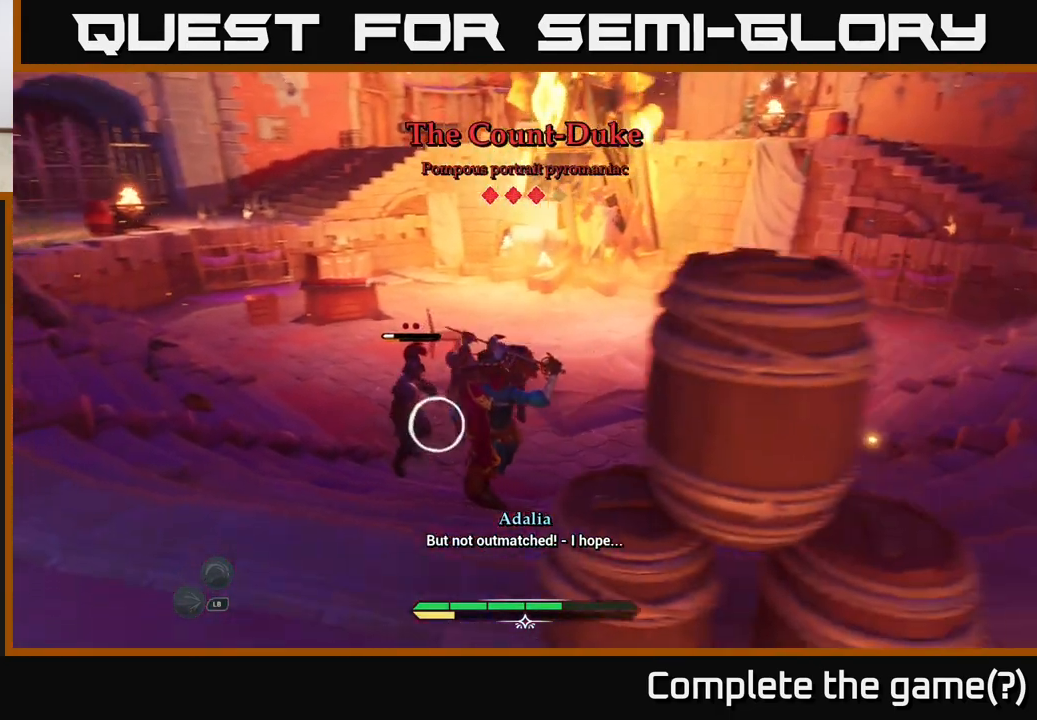
{"buttons": [], "left_stick": "down-right", "right_stick": "center", "events": [[67, "B", "up"], [133, "B", "down"], [200, "left_stick", "right"], [217, "B", "up"], [300, "B", "down"], [383, "B", "up"], [383, "left_stick", "down-right"]]}
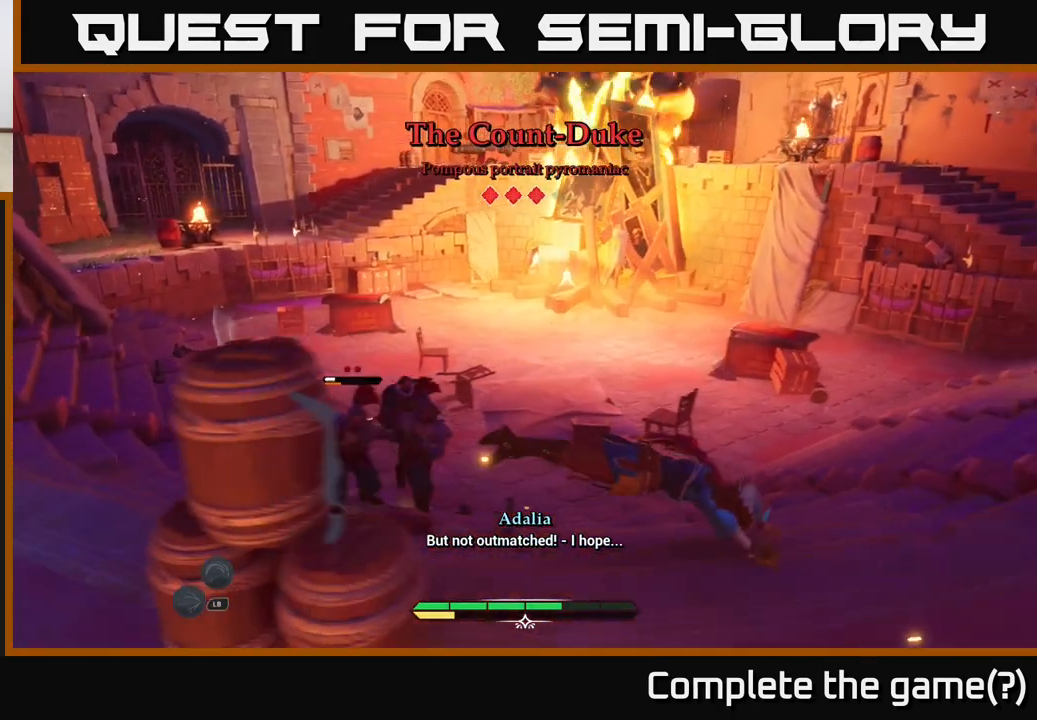
{"buttons": ["B"], "left_stick": "down-left", "right_stick": "center", "events": [[100, "left_stick", "down-left"], [250, "L2", "down"], [350, "L2", "up"], [367, "B", "down"], [433, "B", "up"], [500, "B", "down"]]}
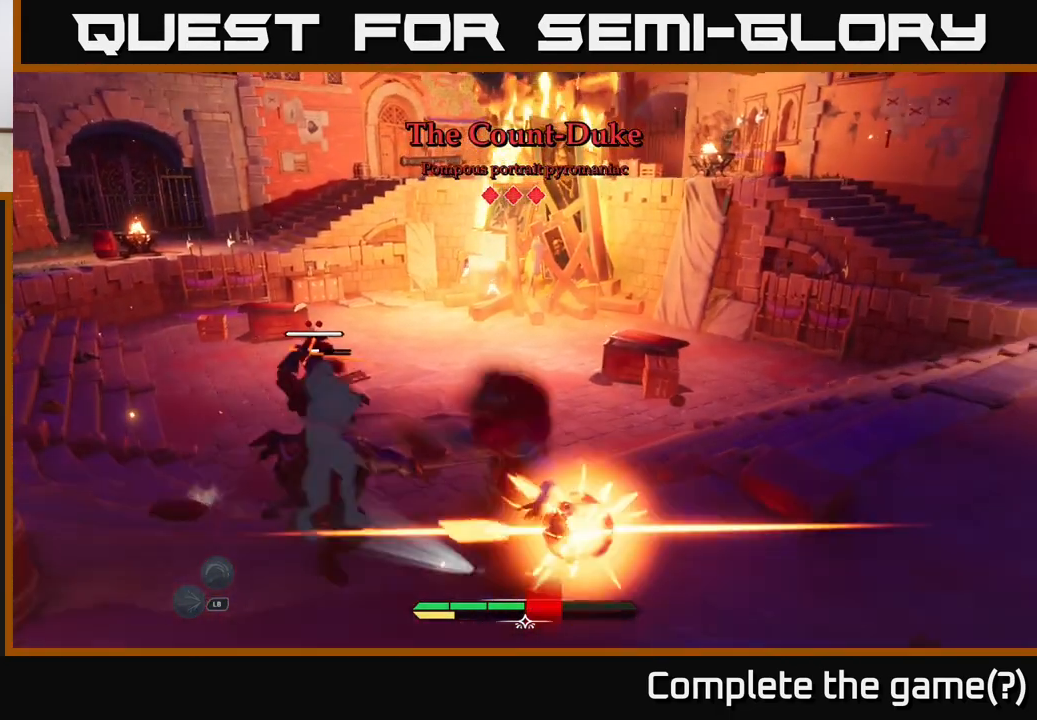
{"buttons": ["B"], "left_stick": "left", "right_stick": "center", "events": [[67, "B", "up"], [150, "B", "down"], [217, "B", "up"], [217, "left_stick", "left"], [300, "B", "down"], [383, "B", "up"], [467, "B", "down"]]}
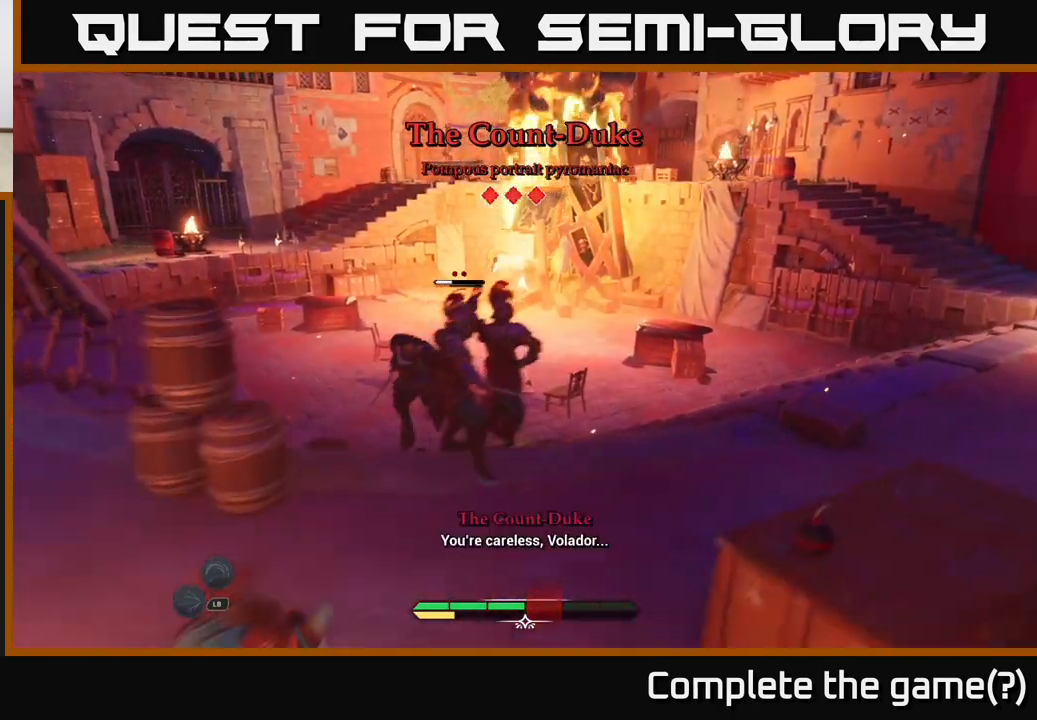
{"buttons": [], "left_stick": "up", "right_stick": "center", "events": [[33, "B", "up"], [67, "left_stick", "up-left"], [500, "left_stick", "up"]]}
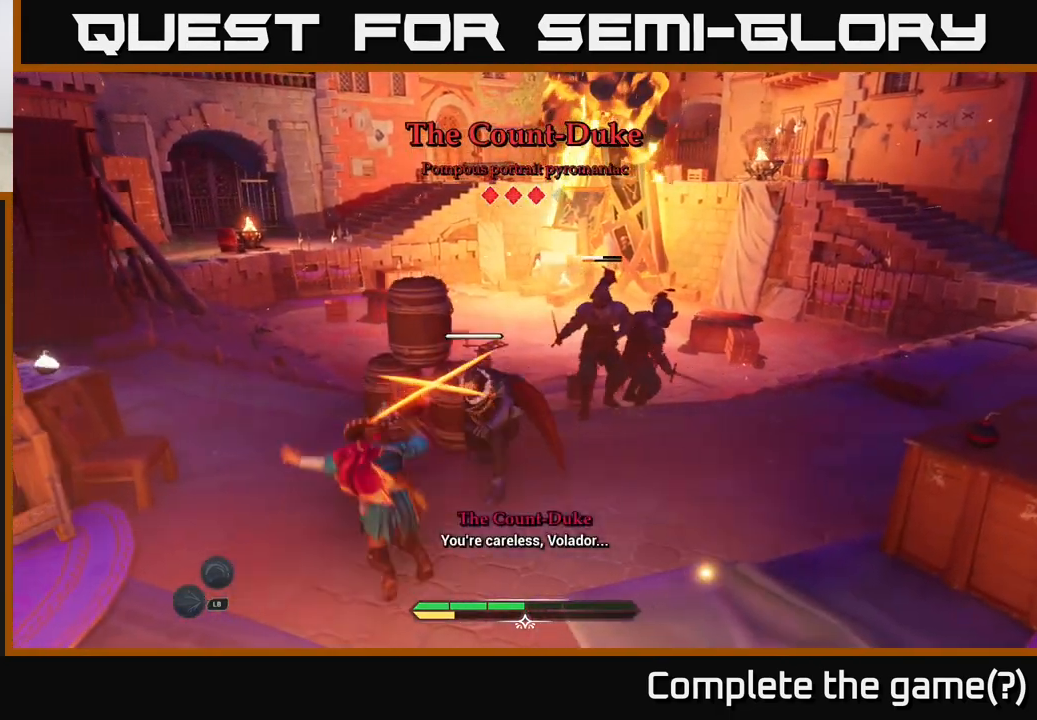
{"buttons": [], "left_stick": "left", "right_stick": "center", "events": [[50, "R2", "down"], [117, "R2", "up"], [367, "left_stick", "center"], [433, "left_stick", "left"]]}
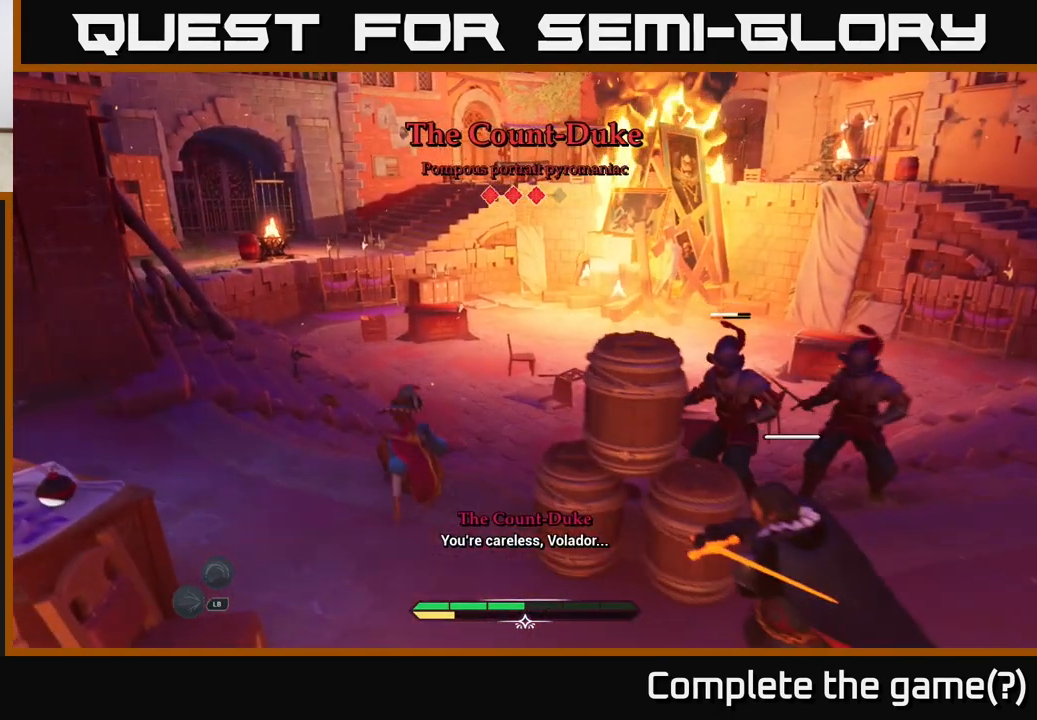
{"buttons": [], "left_stick": "right", "right_stick": "center", "events": [[17, "B", "down"], [67, "B", "up"], [67, "left_stick", "up-left"], [250, "left_stick", "down"], [467, "left_stick", "right"]]}
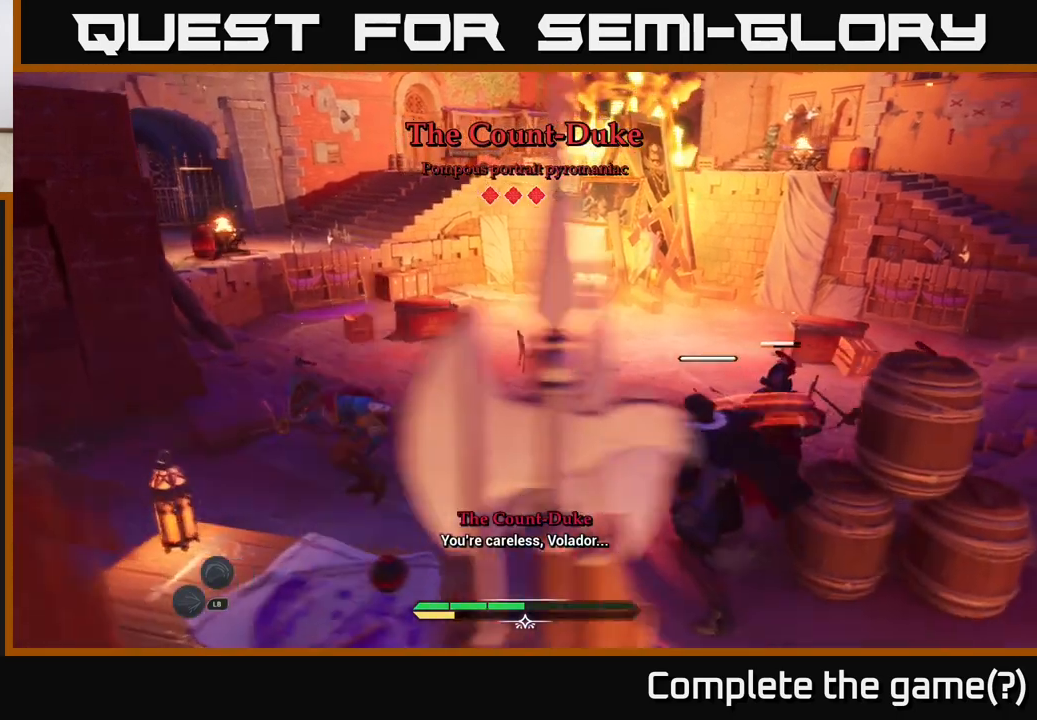
{"buttons": [], "left_stick": "right", "right_stick": "center", "events": [[67, "R2", "down"], [183, "R2", "up"], [300, "R2", "down"], [367, "R2", "up"]]}
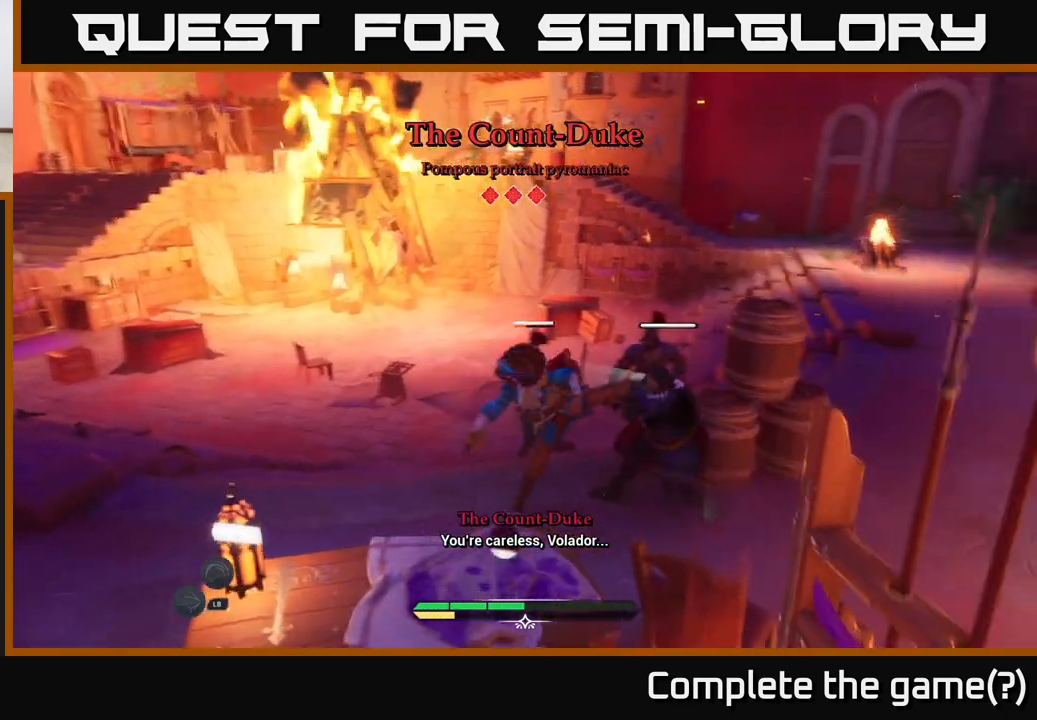
{"buttons": [], "left_stick": "left", "right_stick": "center", "events": [[67, "left_stick", "center"], [317, "left_stick", "left"]]}
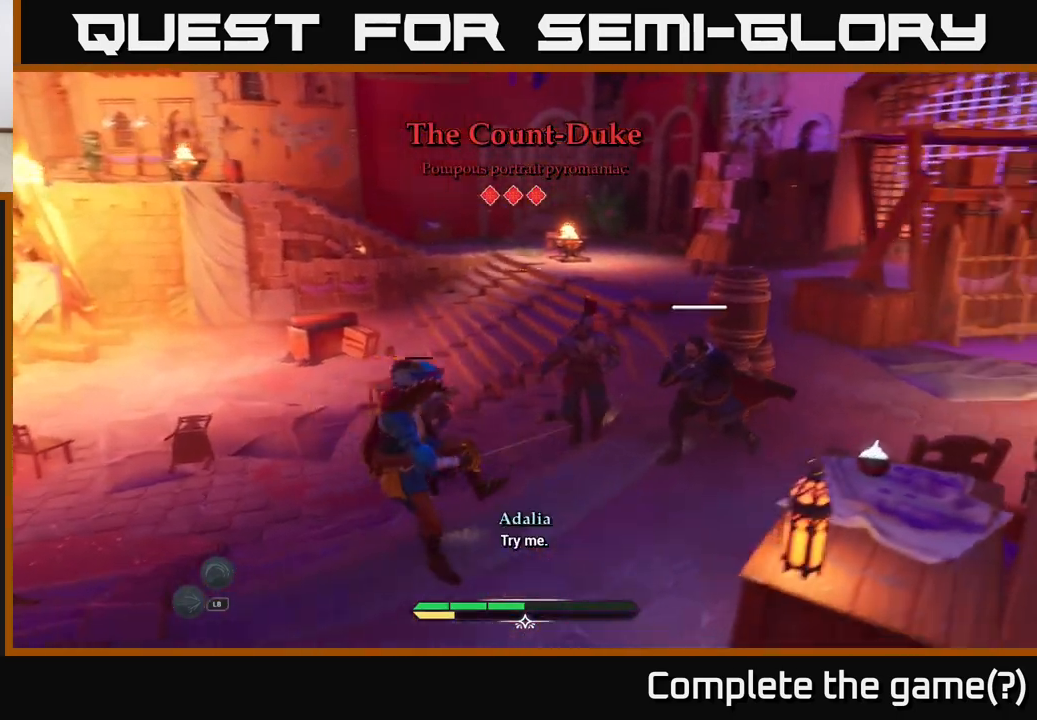
{"buttons": [], "left_stick": "left", "right_stick": "center", "events": [[33, "left_stick", "up-left"], [200, "B", "down"], [283, "B", "up"], [283, "left_stick", "left"], [333, "B", "down"], [417, "B", "up"]]}
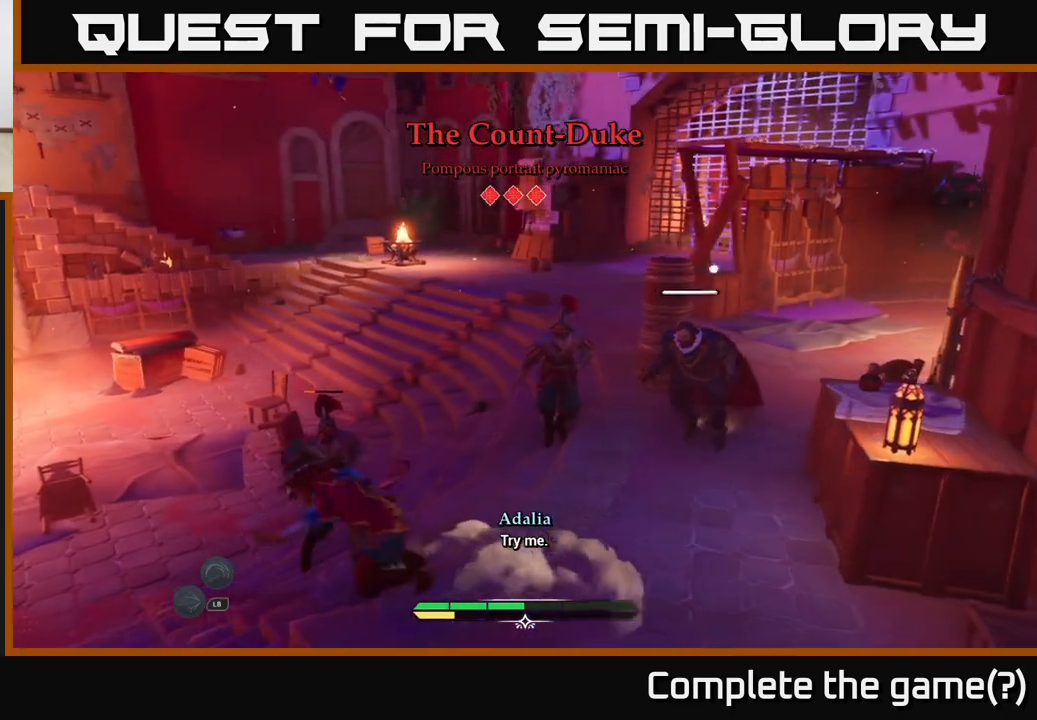
{"buttons": ["L2"], "left_stick": "left", "right_stick": "center", "events": [[17, "B", "down"], [50, "B", "up"], [317, "L2", "down"]]}
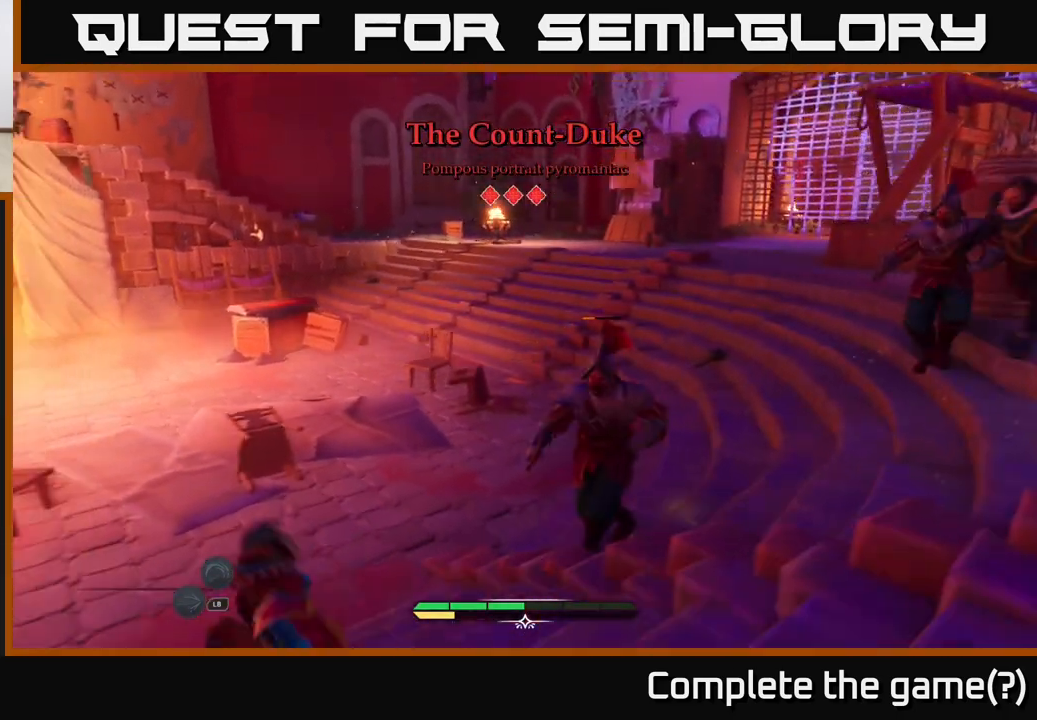
{"buttons": ["L2"], "left_stick": "left", "right_stick": "down-right", "events": [[100, "left_stick", "up-left"], [267, "right_stick", "down-right"], [333, "left_stick", "left"]]}
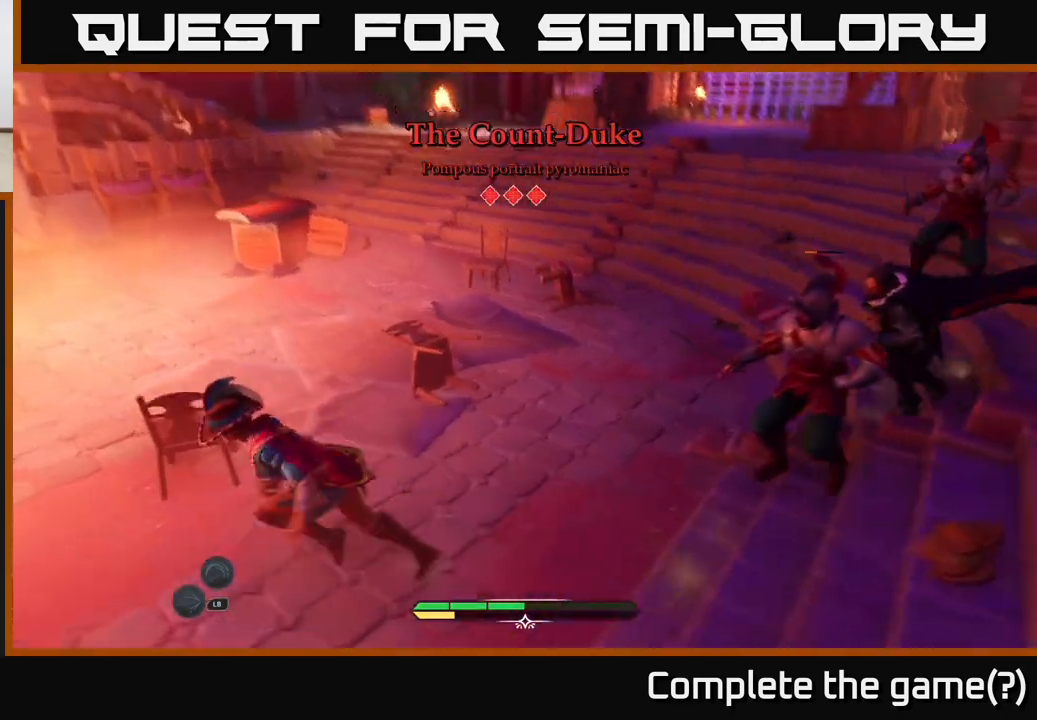
{"buttons": ["B", "L2"], "left_stick": "up-right", "right_stick": "center", "events": [[100, "right_stick", "right"], [283, "left_stick", "up-left"], [367, "right_stick", "center"], [433, "B", "down"], [483, "left_stick", "up-right"]]}
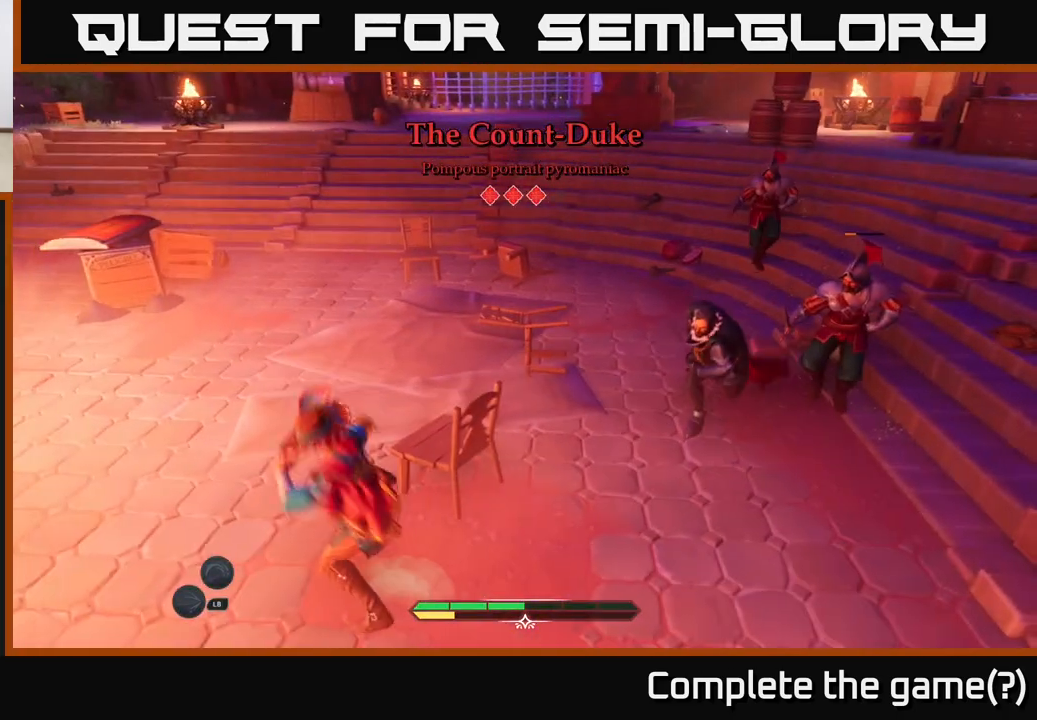
{"buttons": [], "left_stick": "down-left", "right_stick": "center", "events": [[33, "B", "up"], [83, "L2", "up"], [83, "R2", "down"], [83, "left_stick", "center"], [167, "R2", "up"], [233, "R2", "down"], [283, "left_stick", "down-left"], [333, "R2", "up"], [400, "R2", "down"], [467, "R2", "up"]]}
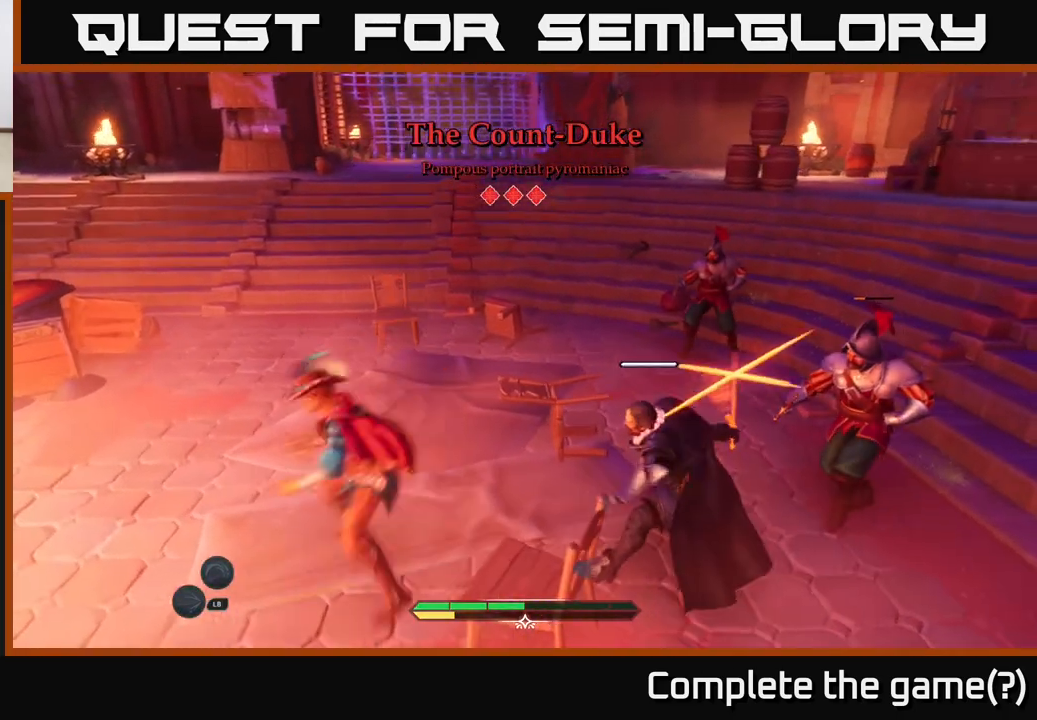
{"buttons": [], "left_stick": "down-left", "right_stick": "center", "events": [[117, "B", "down"], [200, "B", "up"], [283, "B", "down"], [400, "B", "up"]]}
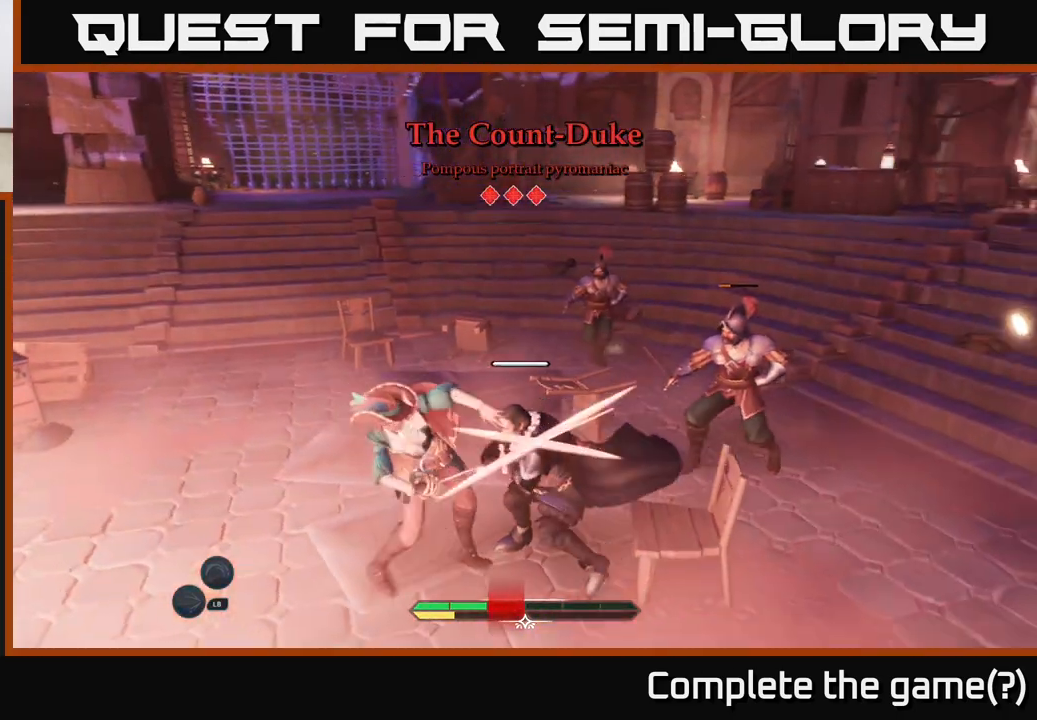
{"buttons": [], "left_stick": "center", "right_stick": "center", "events": [[67, "B", "down"], [150, "B", "up"], [217, "B", "down"], [267, "B", "up"], [350, "B", "down"], [383, "B", "up"], [433, "left_stick", "center"]]}
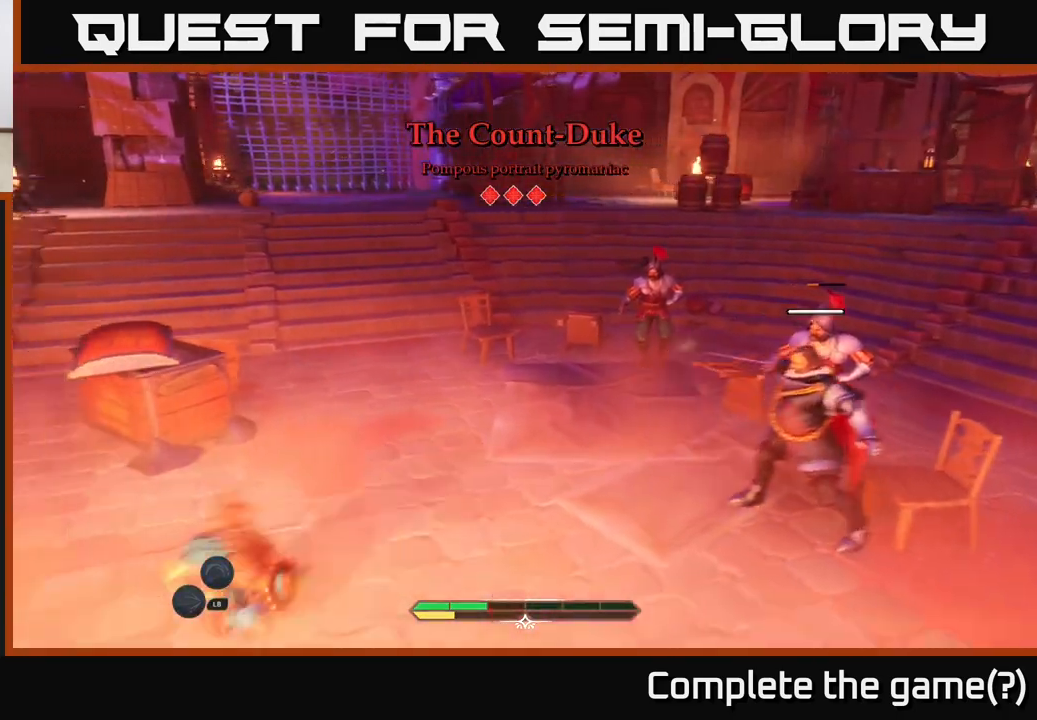
{"buttons": ["X"], "left_stick": "right", "right_stick": "center", "events": [[67, "left_stick", "right"], [500, "X", "down"]]}